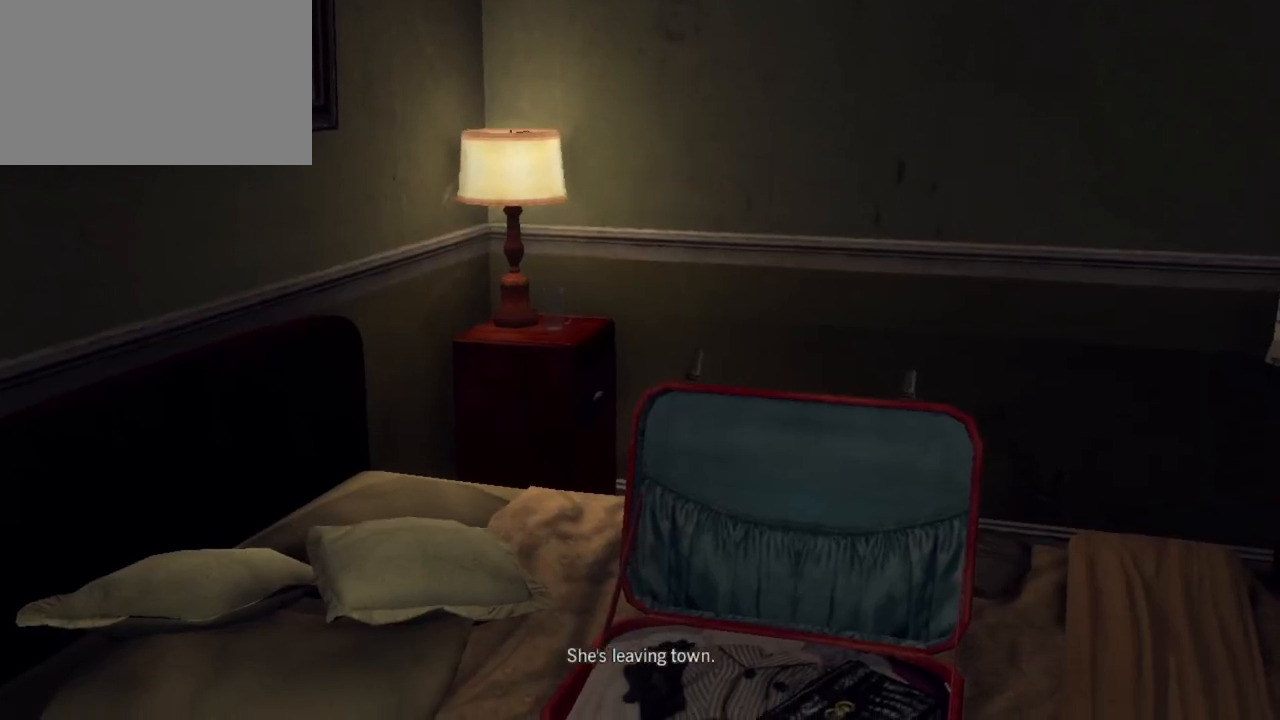
Gameplay with keyboard and mouse; each line is a JSON object with the keys and mouse buttons held at the frame after it. "events" lists presses ("down") and releases ("up") of "1", "2", "3", "4", "5", "a", "alt", "c", "caps_lock", "ctrl", "d", "e", "f", "g", "q", "r", "s", "shift", "space", "t", "tab", "v", "w", "x", "z", "mouse_left", "mouse_wheel" and "mouse_right" between this image and that frame as [ms after this image, input, new state], when the widget could be followed in between. "mouse_left", "mouse_wheel", "mouse_right" = the "left", "wheel", "right" buttons of the "mouse" list. No other keys are recorded. "wheel" means that the mouse wheel is clicked or scrolled. Not read: mouse_move.
{"keys": [], "mouse": [], "events": []}
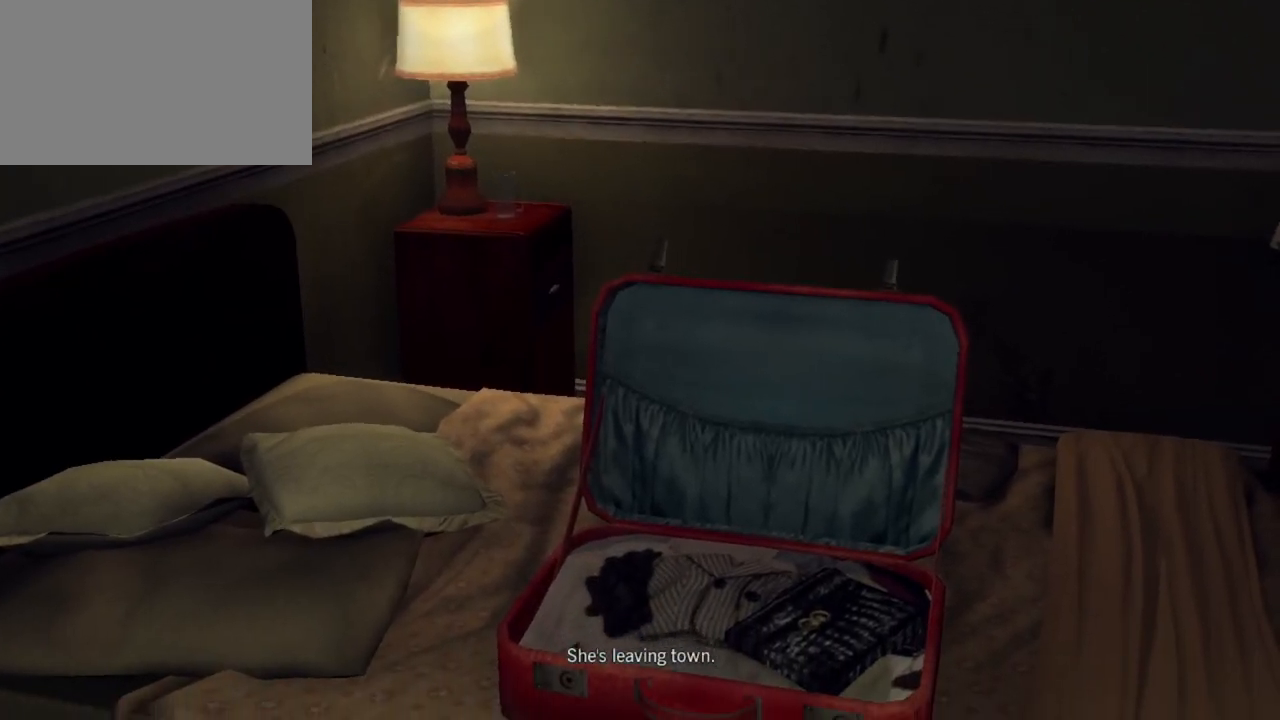
{"keys": [], "mouse": [], "events": []}
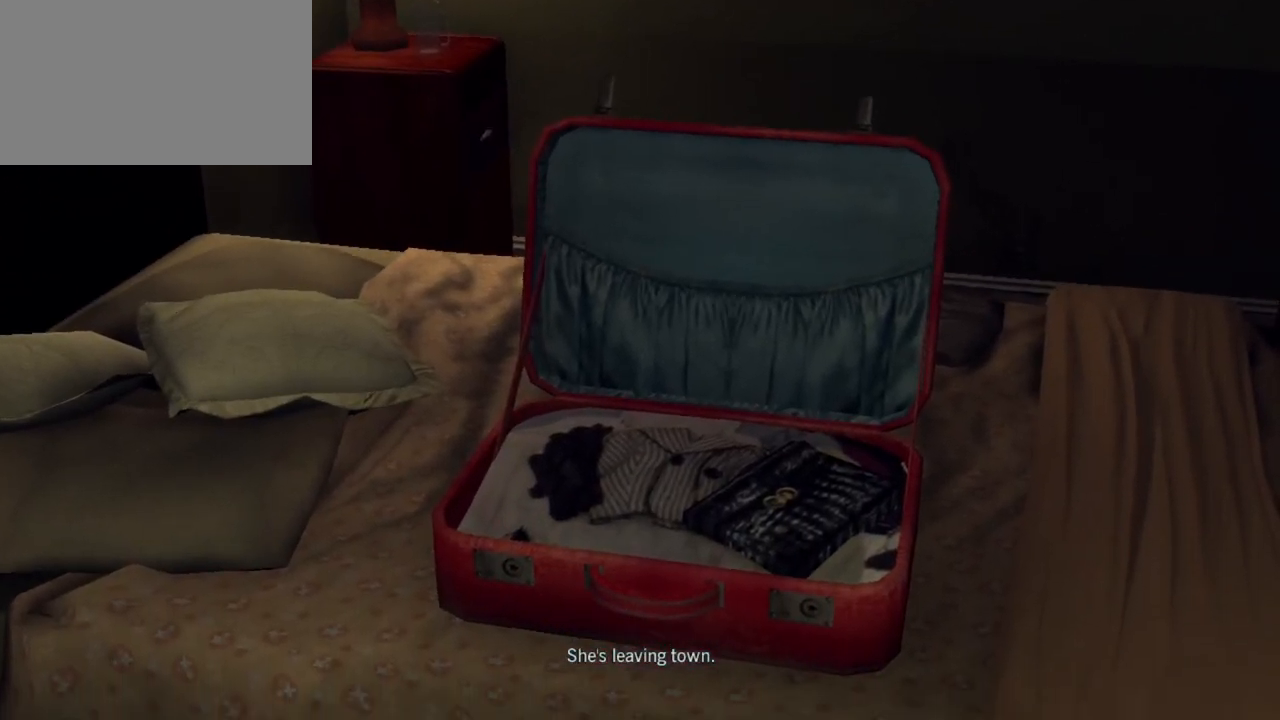
{"keys": [], "mouse": [], "events": []}
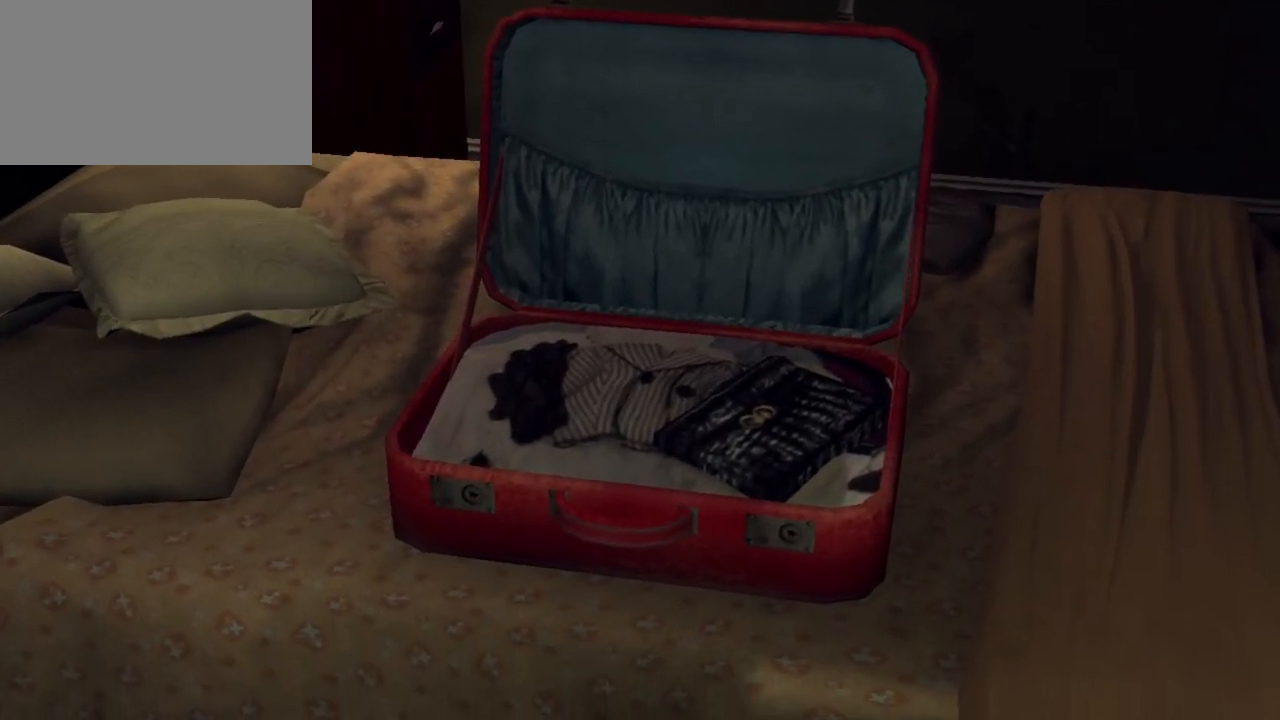
{"keys": [], "mouse": [], "events": []}
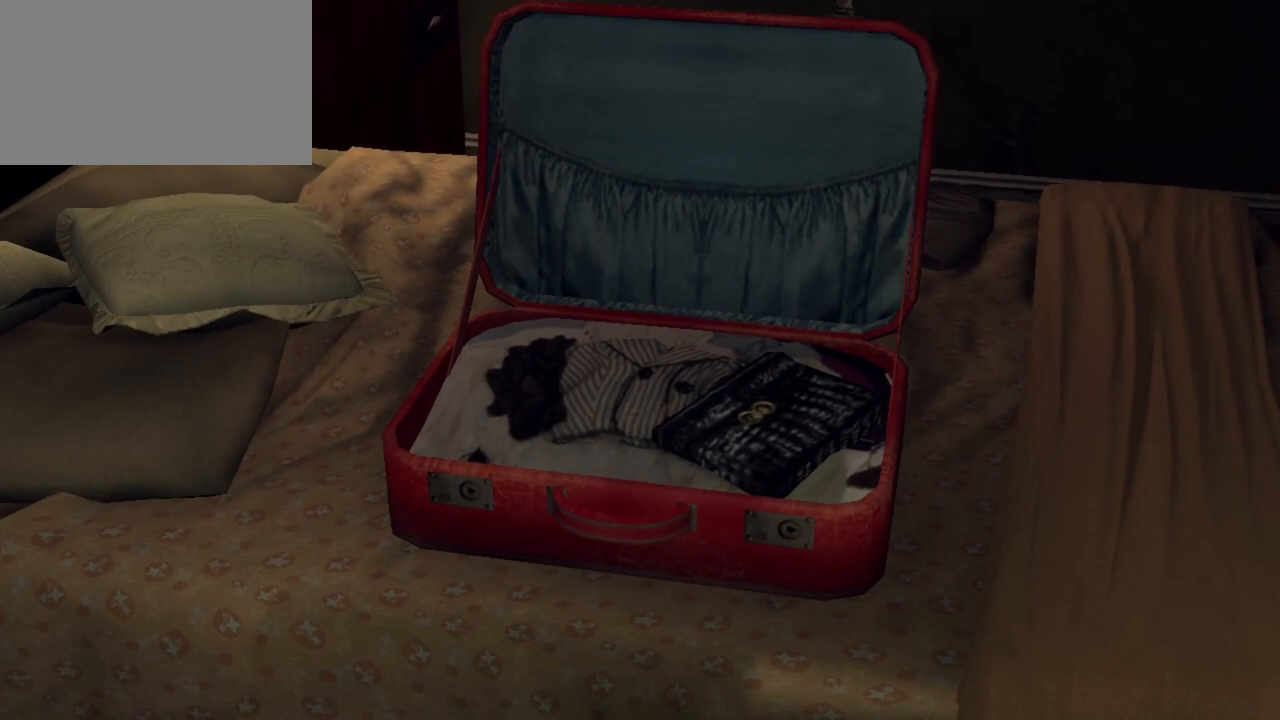
{"keys": ["w"], "mouse": [], "events": [[450, "w", "down"]]}
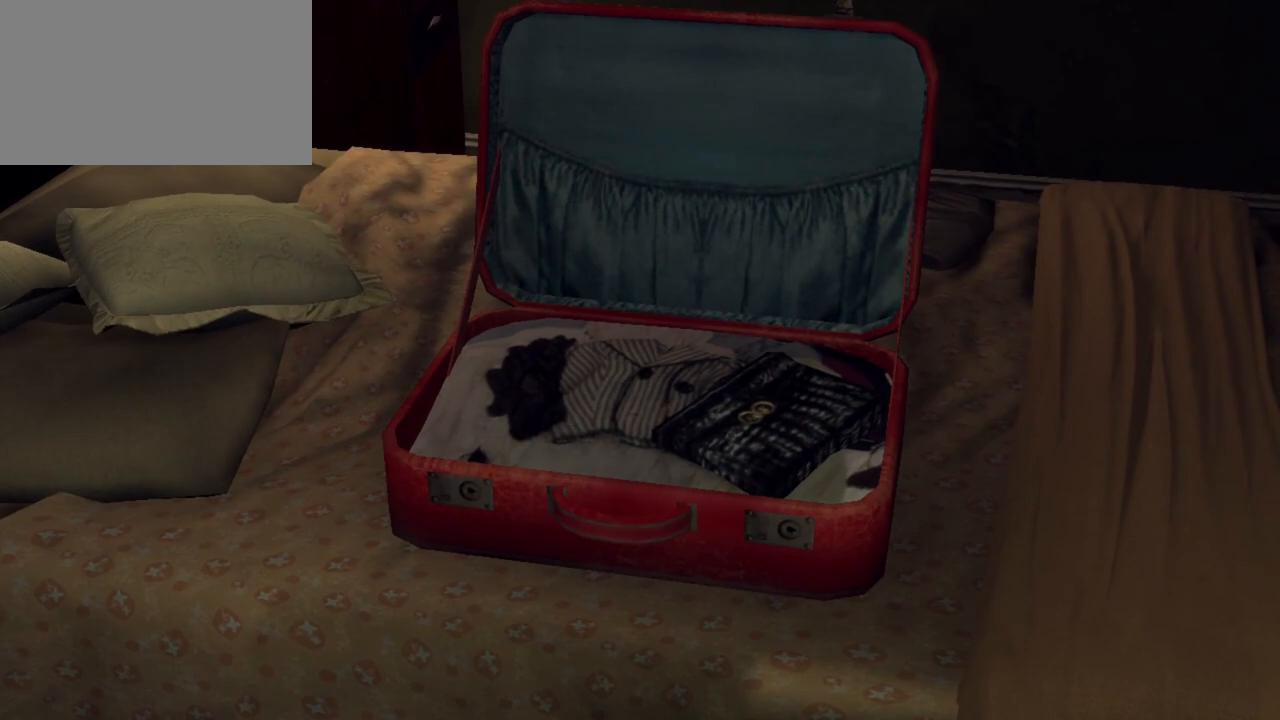
{"keys": ["a"], "mouse": [], "events": [[367, "w", "up"], [417, "a", "down"]]}
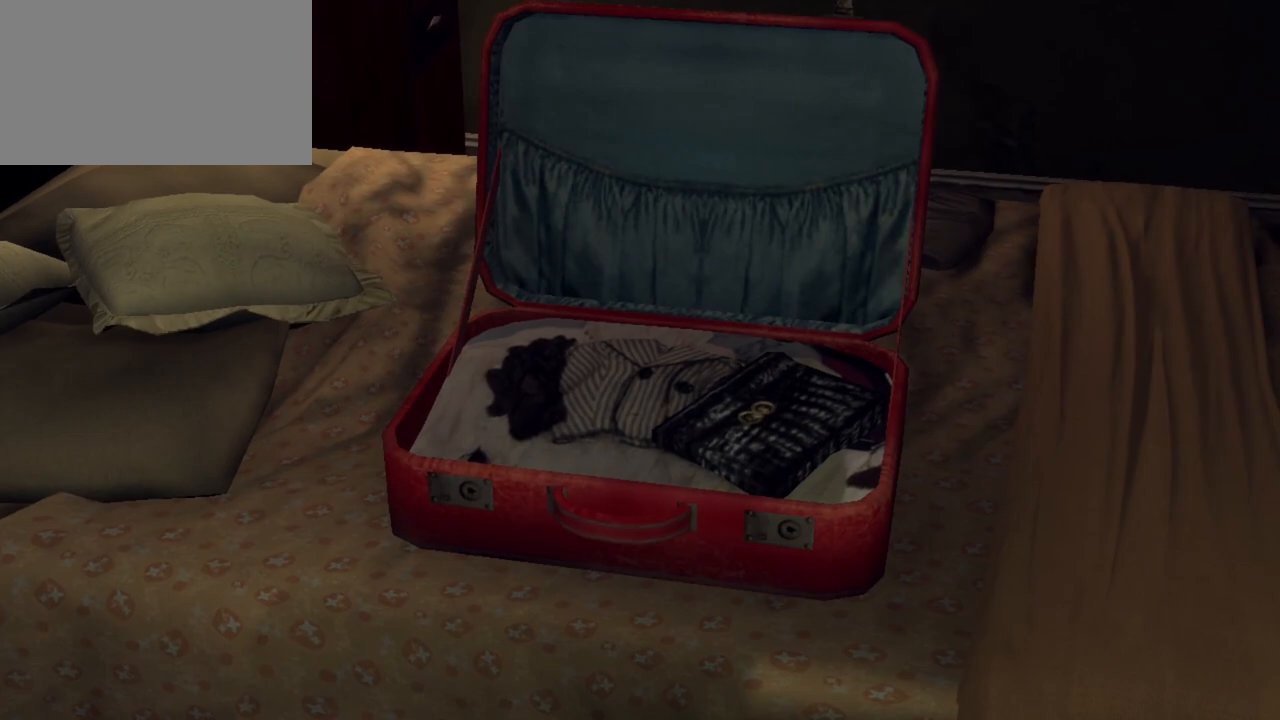
{"keys": [], "mouse": [], "events": [[117, "s", "down"], [200, "a", "up"], [250, "d", "down"], [333, "s", "up"], [383, "d", "up"]]}
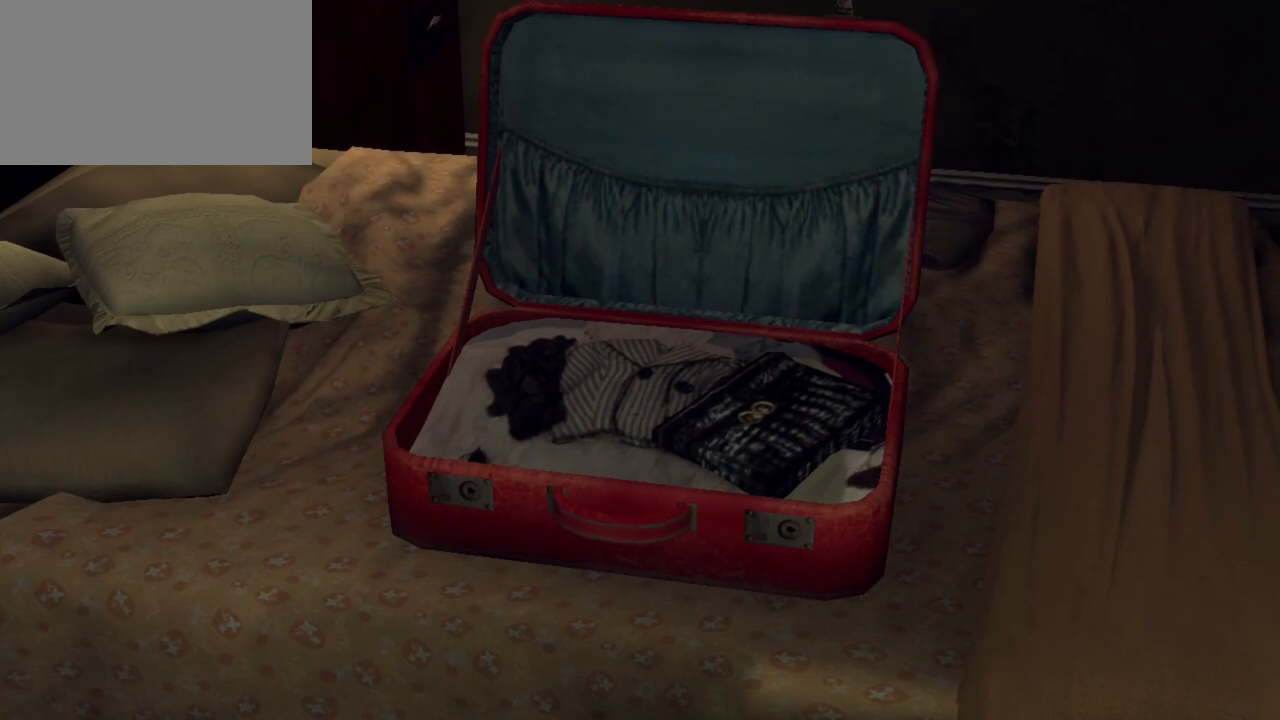
{"keys": [], "mouse": [], "events": [[83, "mouse_right", "down"], [167, "mouse_right", "up"]]}
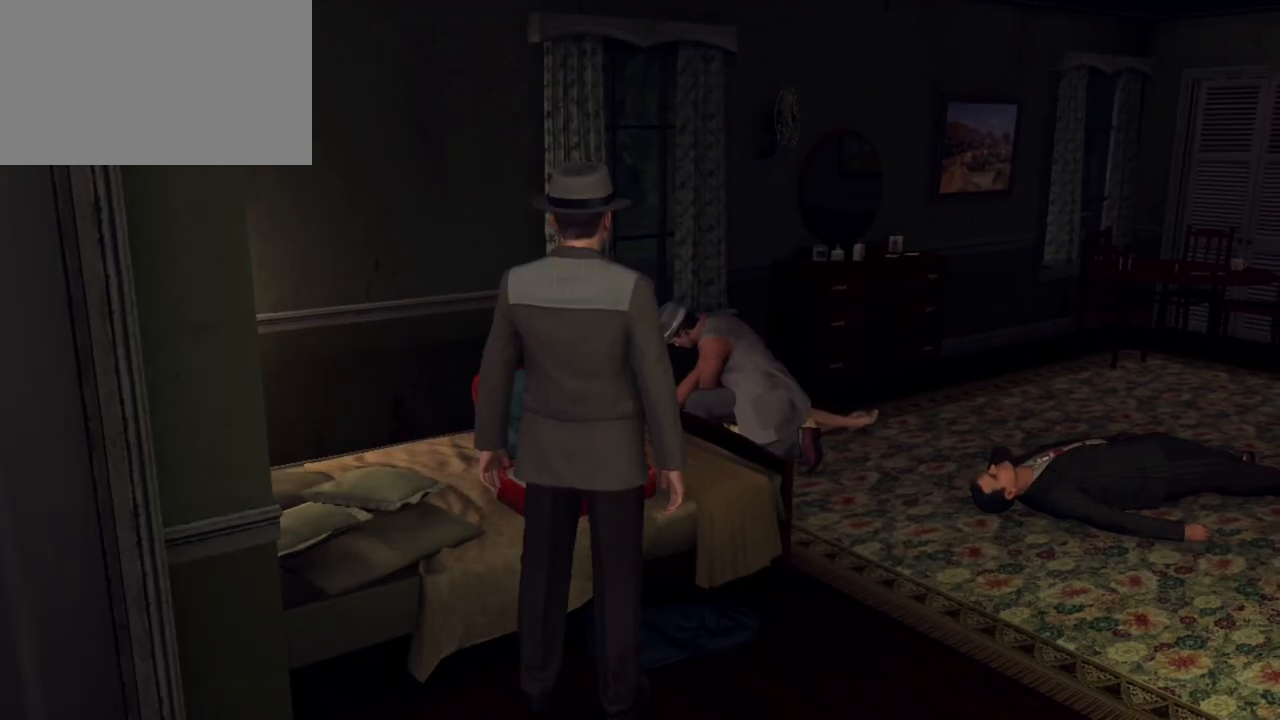
{"keys": ["d", "w"], "mouse": [], "events": [[233, "d", "down"], [283, "w", "down"]]}
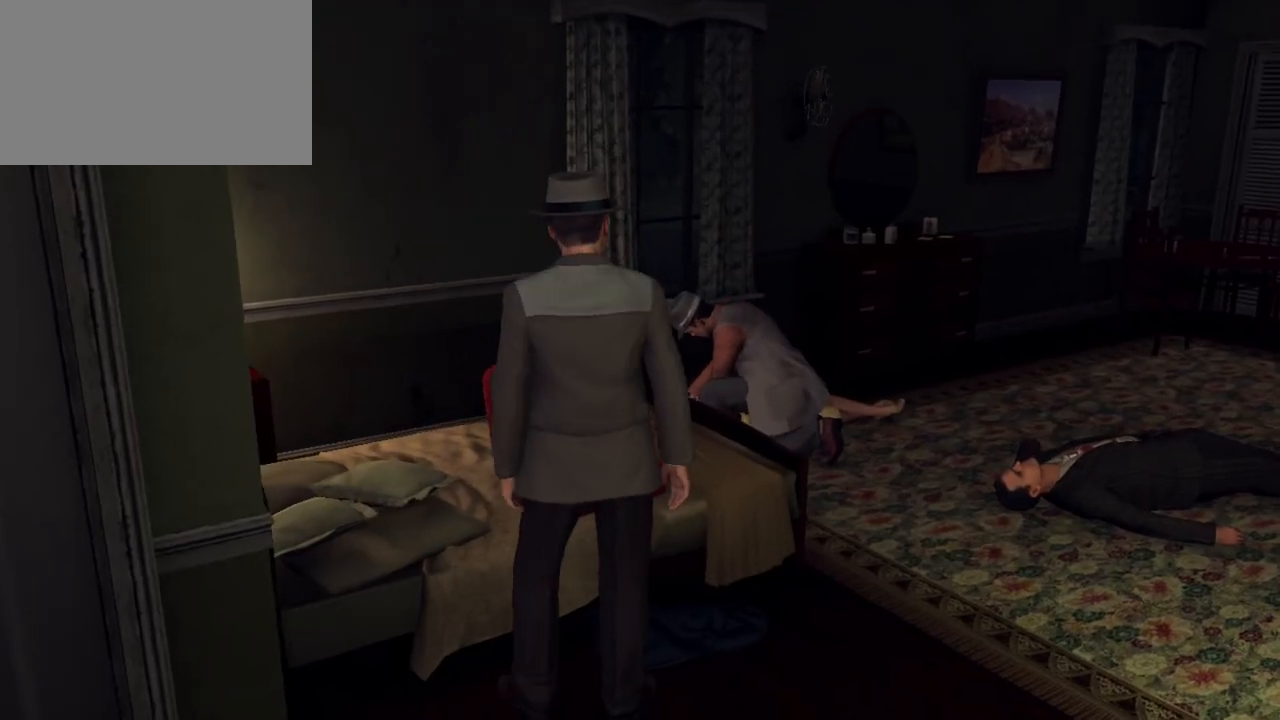
{"keys": ["d", "w"], "mouse": [], "events": []}
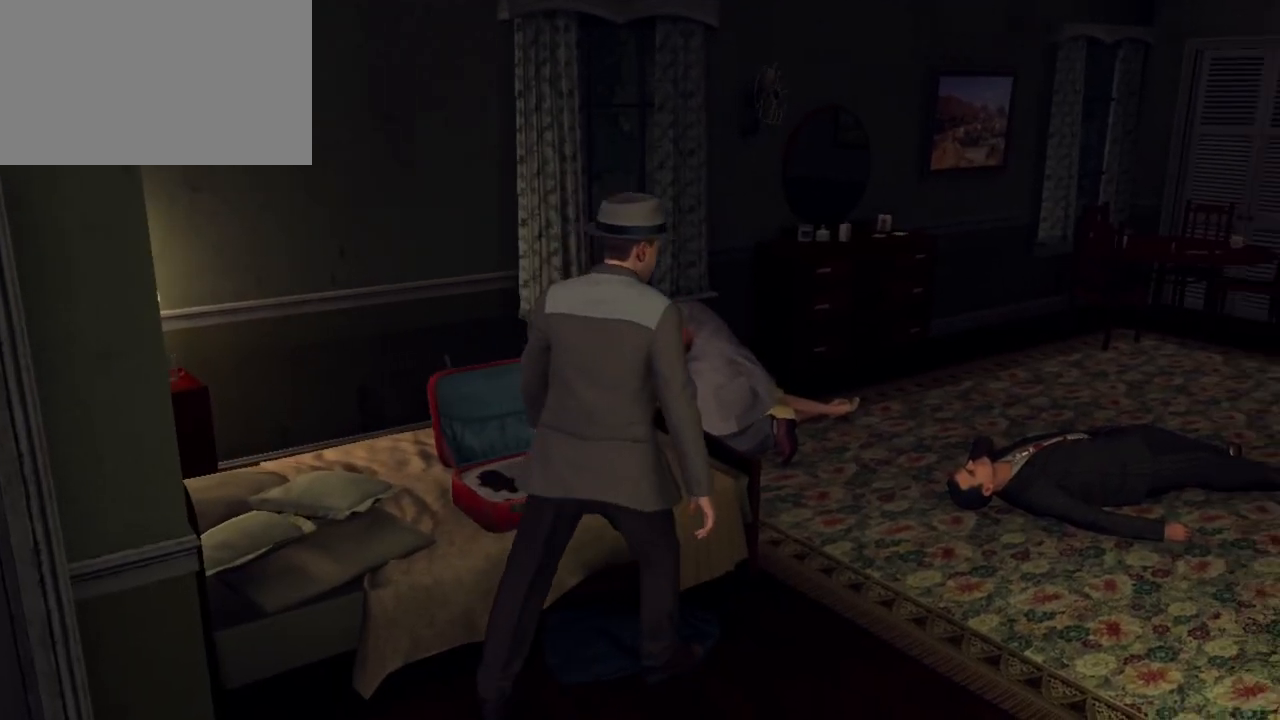
{"keys": ["d", "w"], "mouse": [], "events": []}
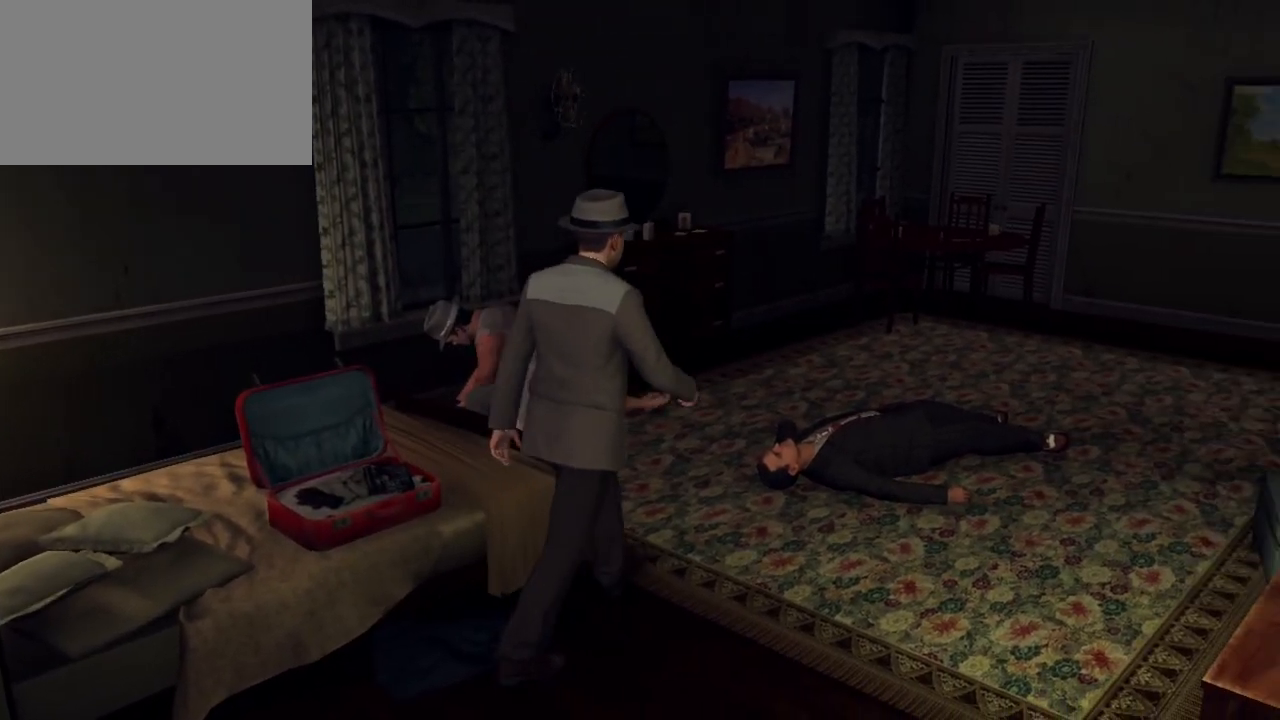
{"keys": ["d", "w"], "mouse": [], "events": [[50, "w", "up"], [417, "w", "down"]]}
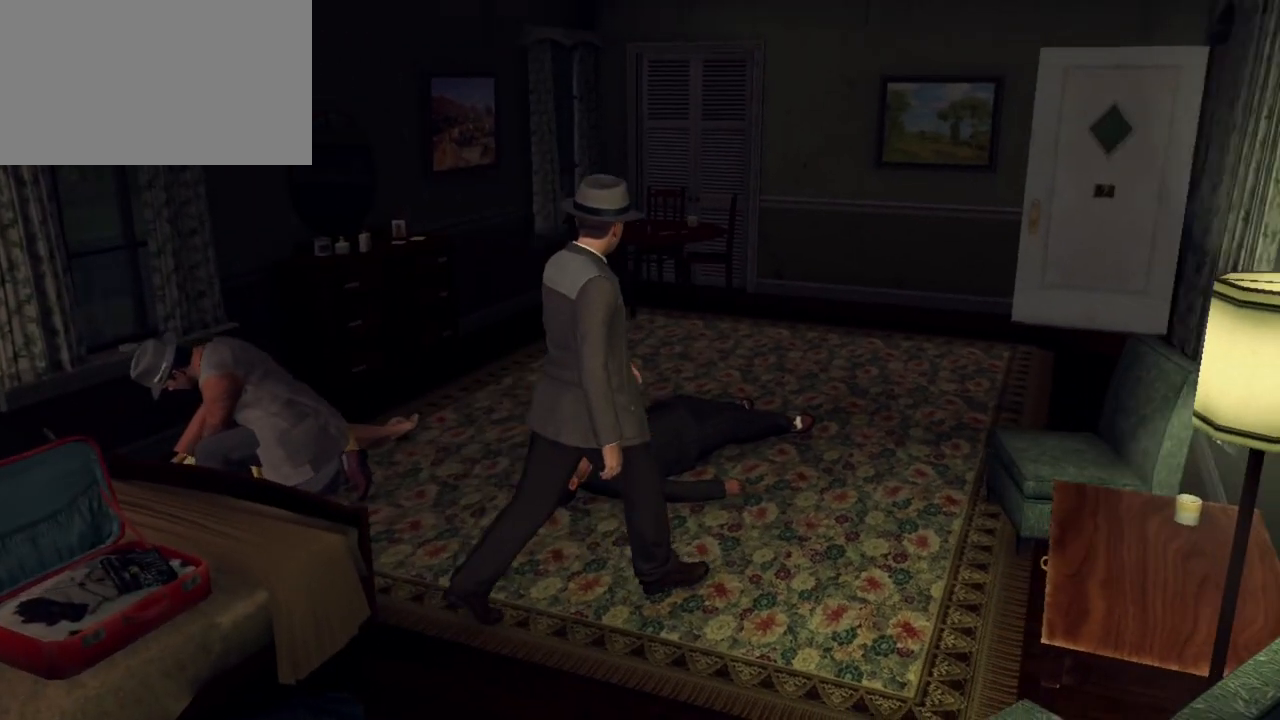
{"keys": ["w"], "mouse": [], "events": [[67, "d", "up"]]}
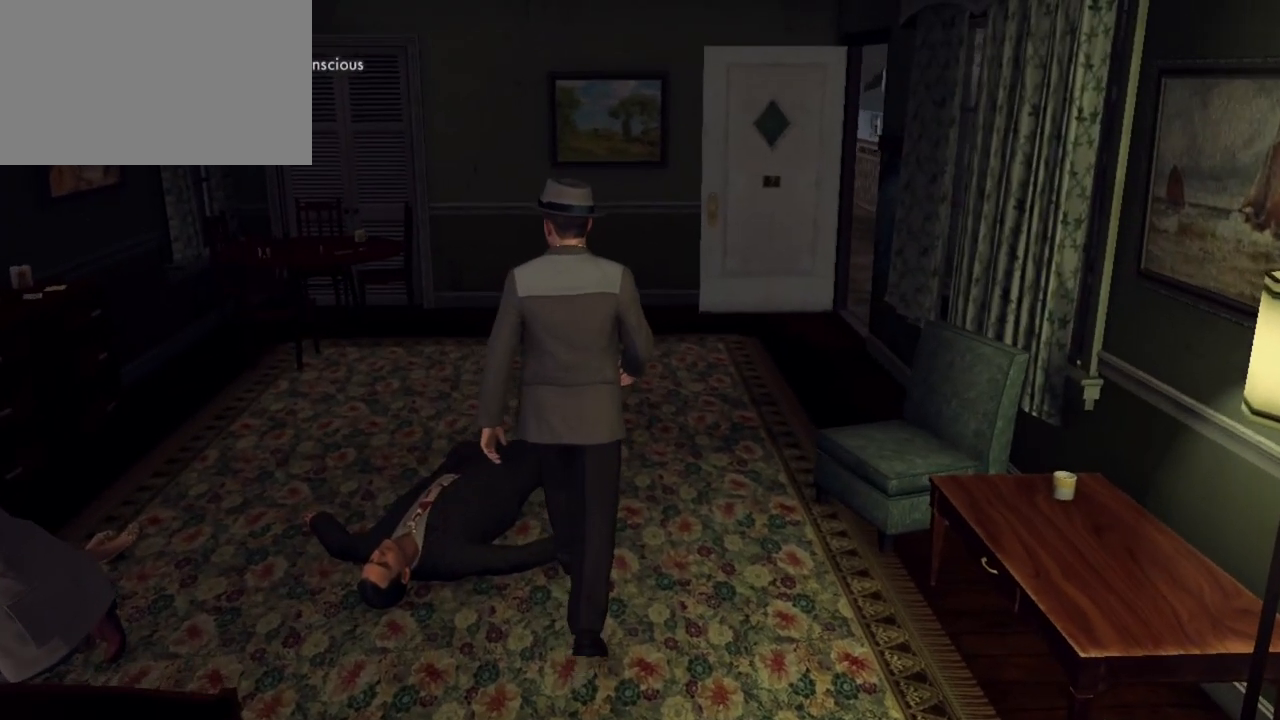
{"keys": [], "mouse": [], "events": [[400, "mouse_left", "down"], [450, "w", "up"], [500, "mouse_left", "up"]]}
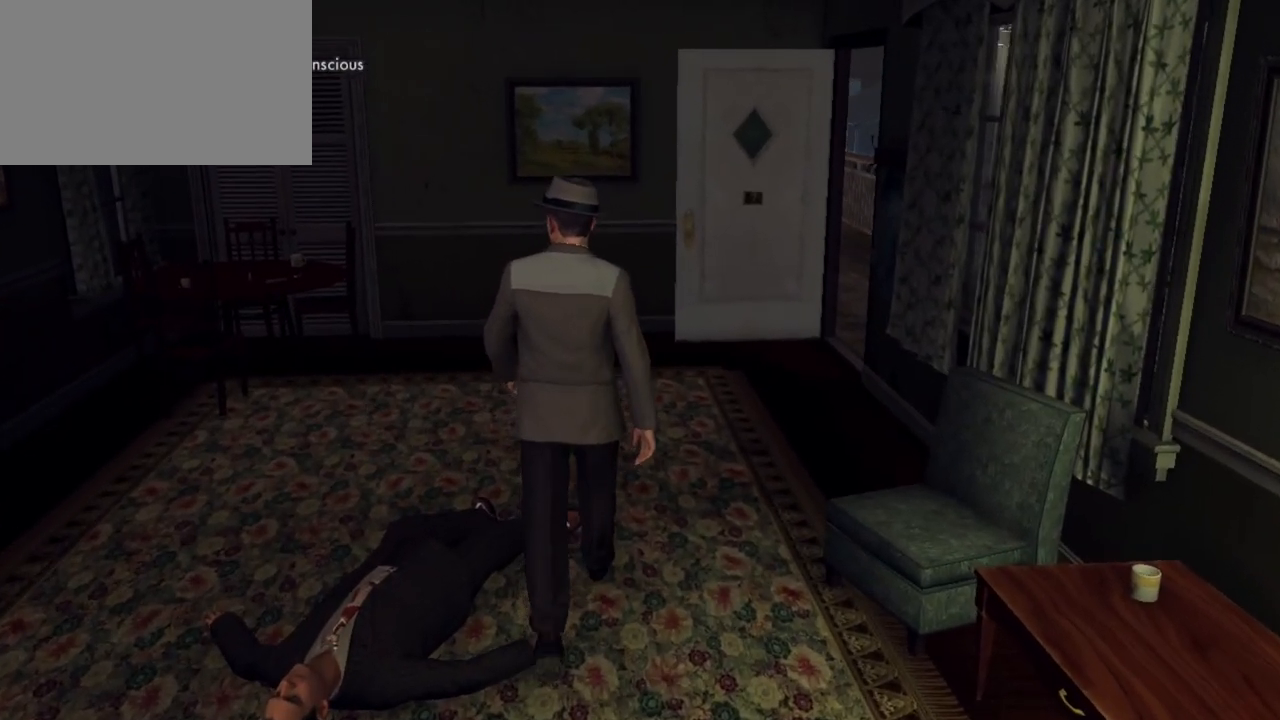
{"keys": [], "mouse": [], "events": [[283, "s", "down"], [467, "s", "up"]]}
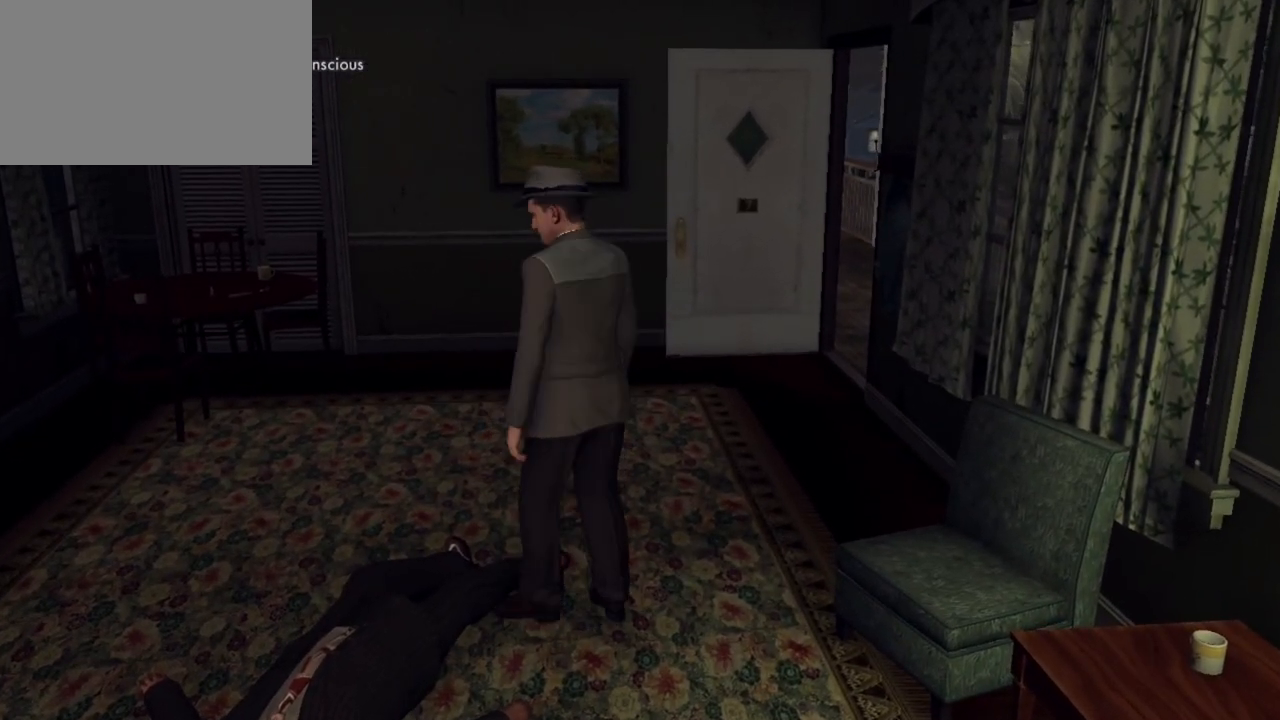
{"keys": [], "mouse": [], "events": [[150, "mouse_left", "down"], [300, "mouse_left", "up"]]}
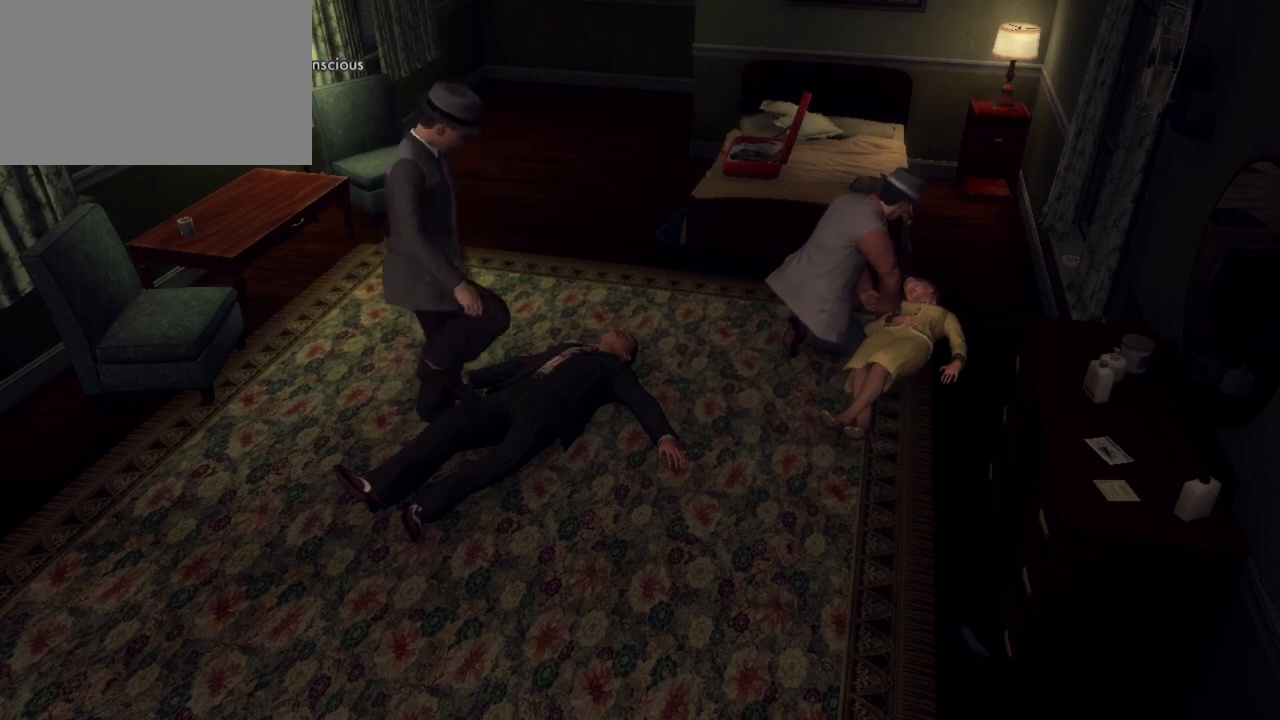
{"keys": [], "mouse": [], "events": []}
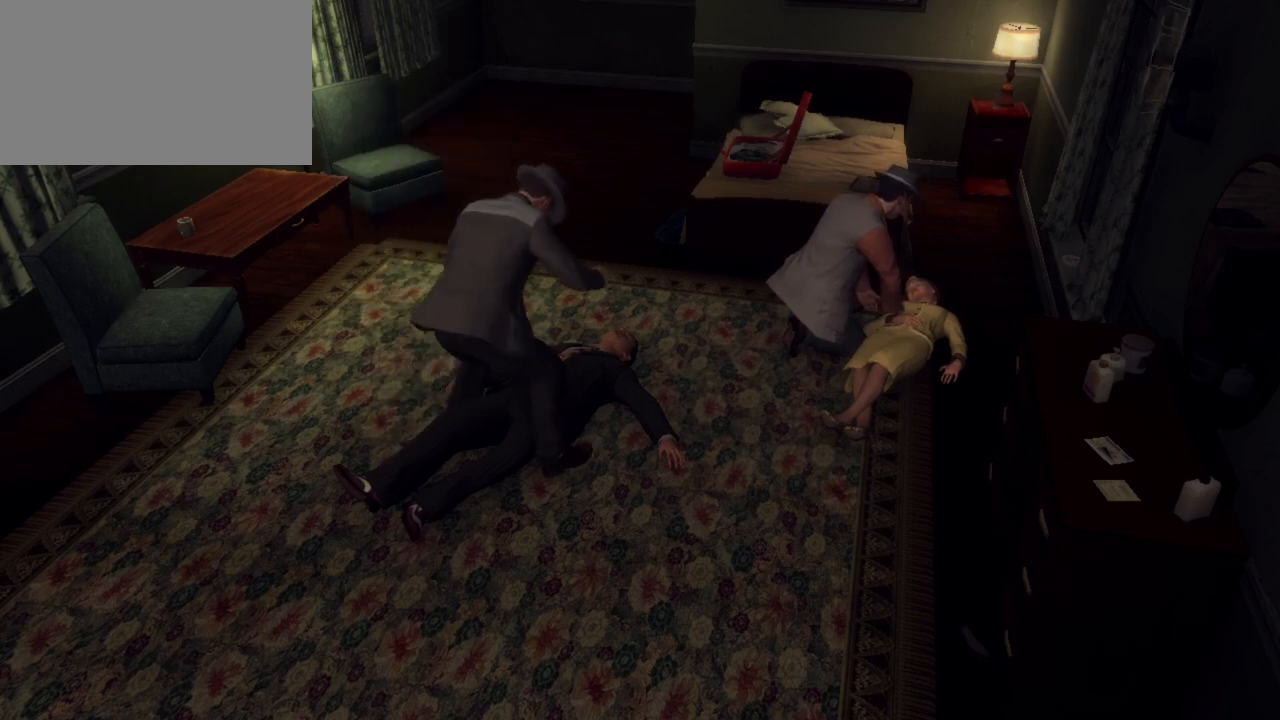
{"keys": [], "mouse": [], "events": []}
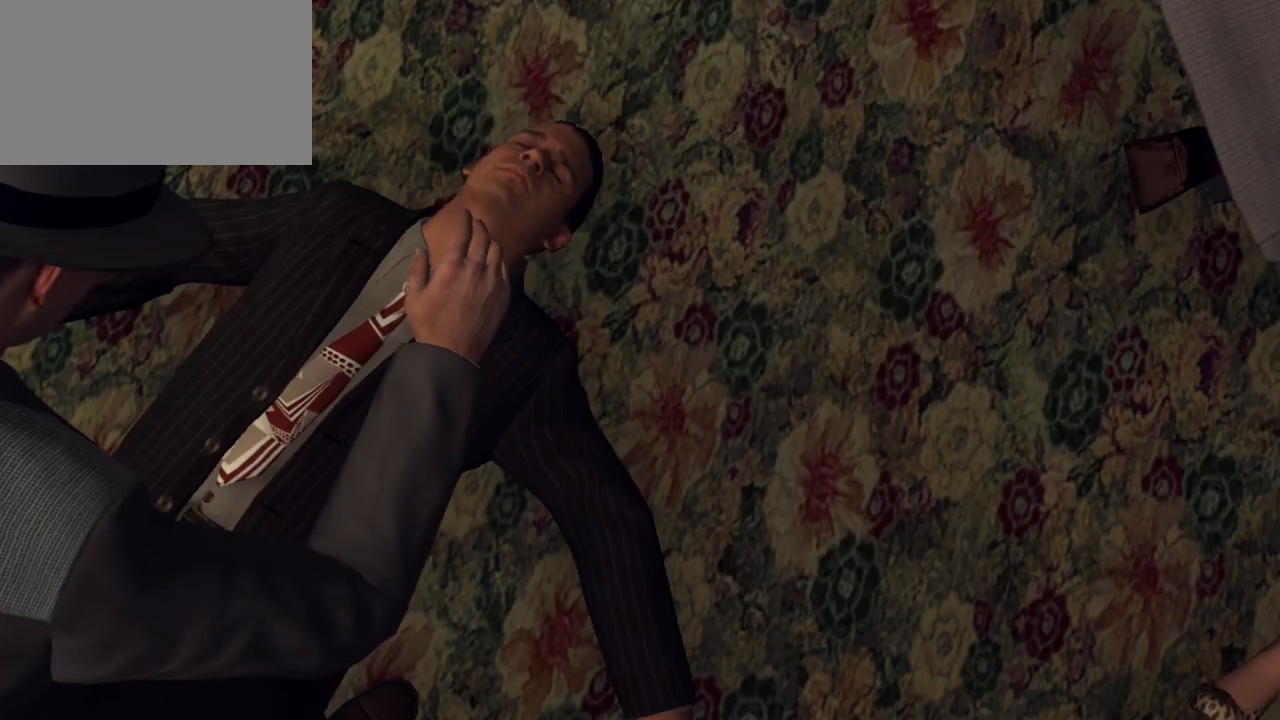
{"keys": [], "mouse": [], "events": []}
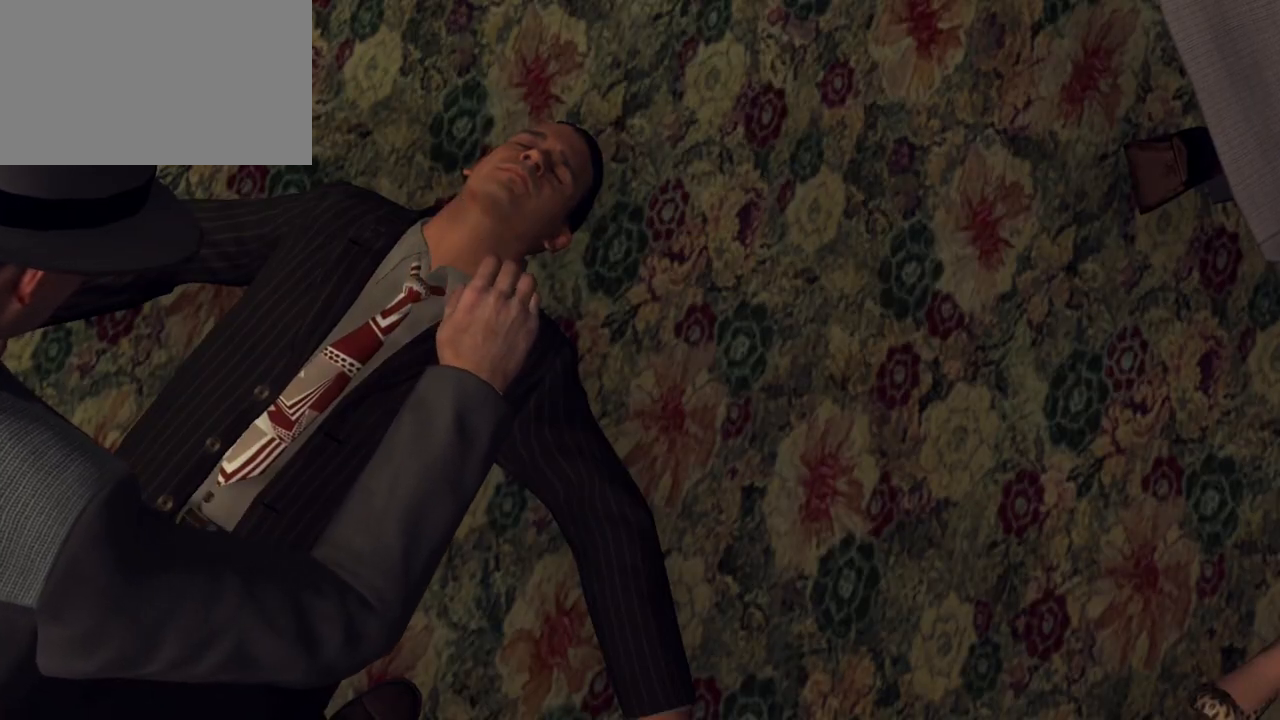
{"keys": [], "mouse": [], "events": [[217, "s", "down"], [317, "s", "up"]]}
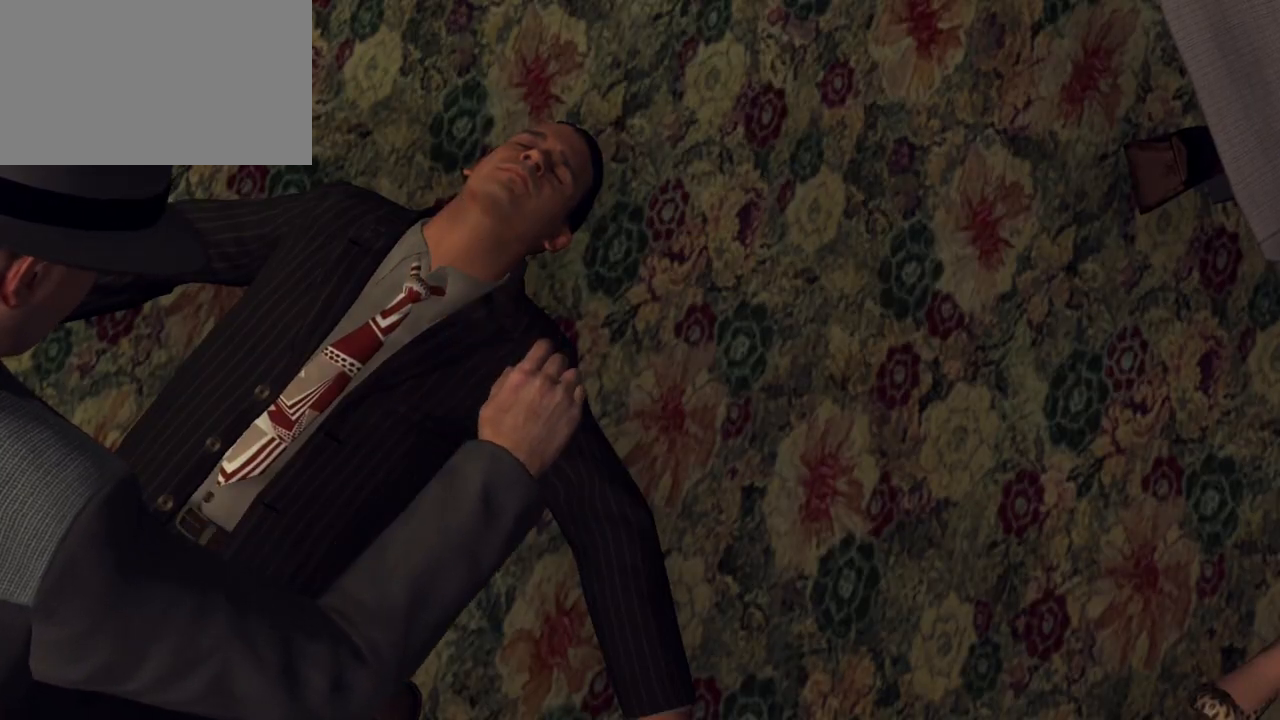
{"keys": [], "mouse": [], "events": []}
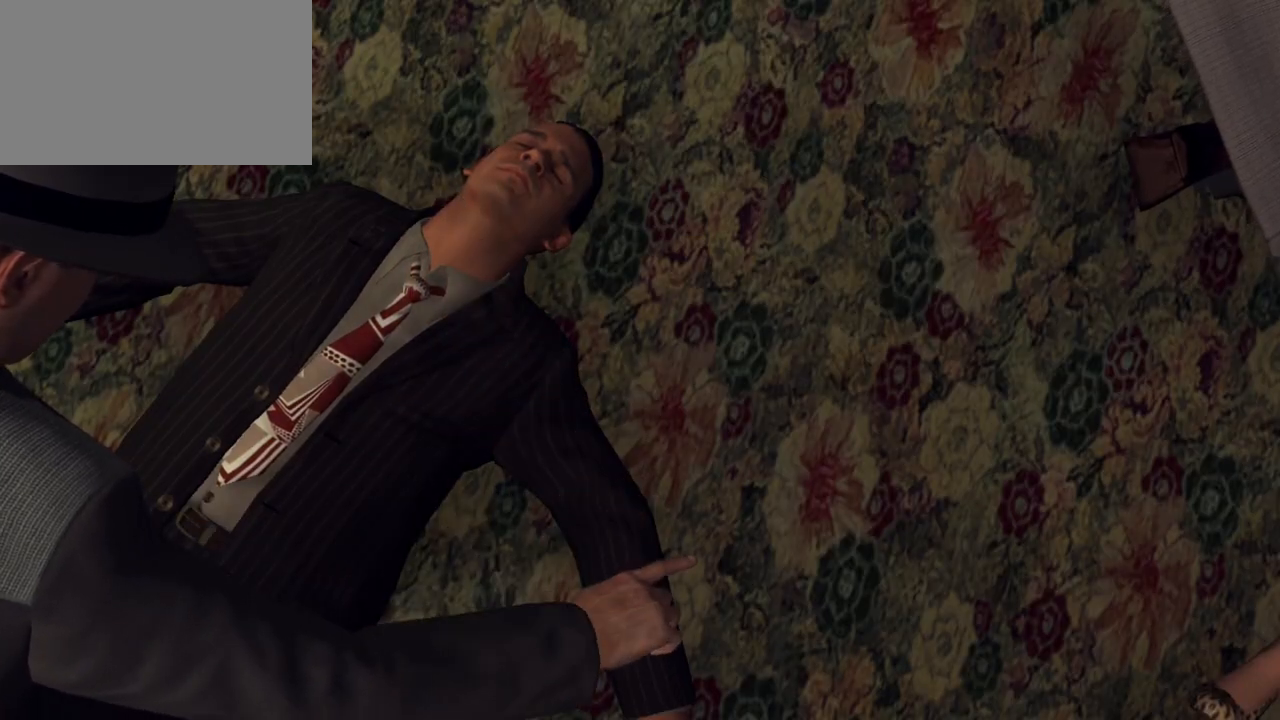
{"keys": [], "mouse": [], "events": [[67, "mouse_left", "down"], [150, "mouse_left", "up"]]}
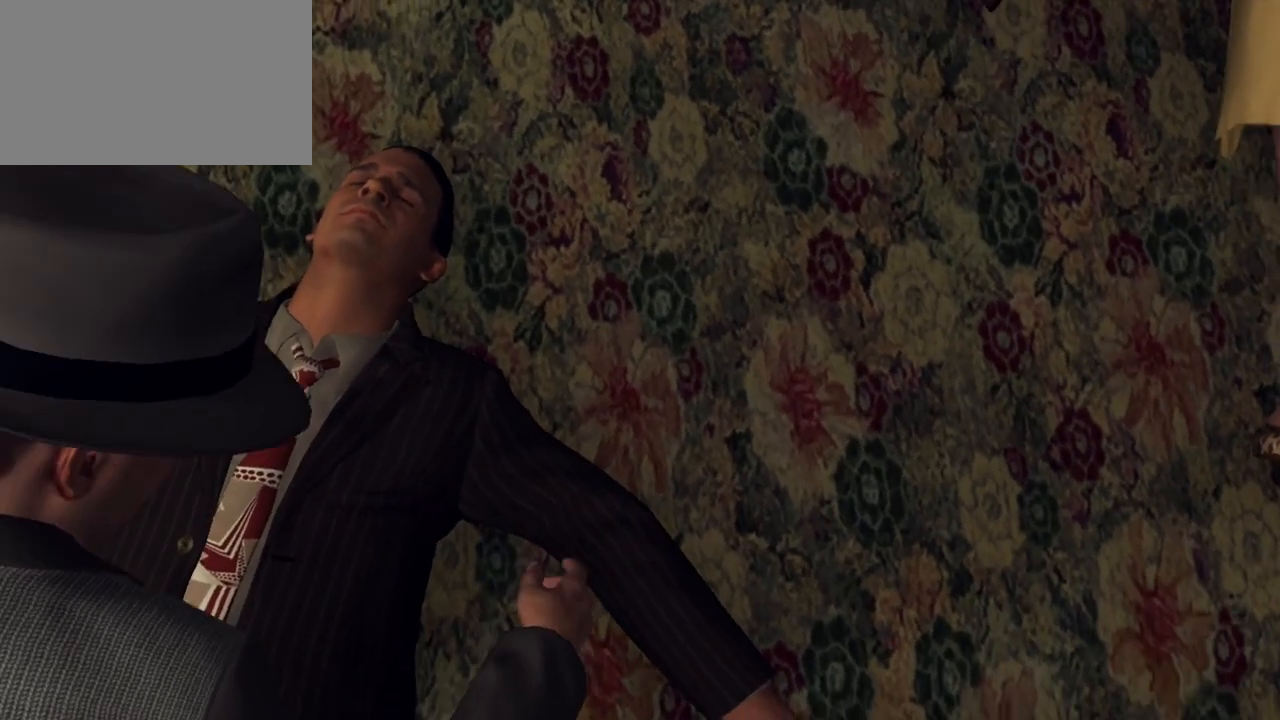
{"keys": [], "mouse": [], "events": []}
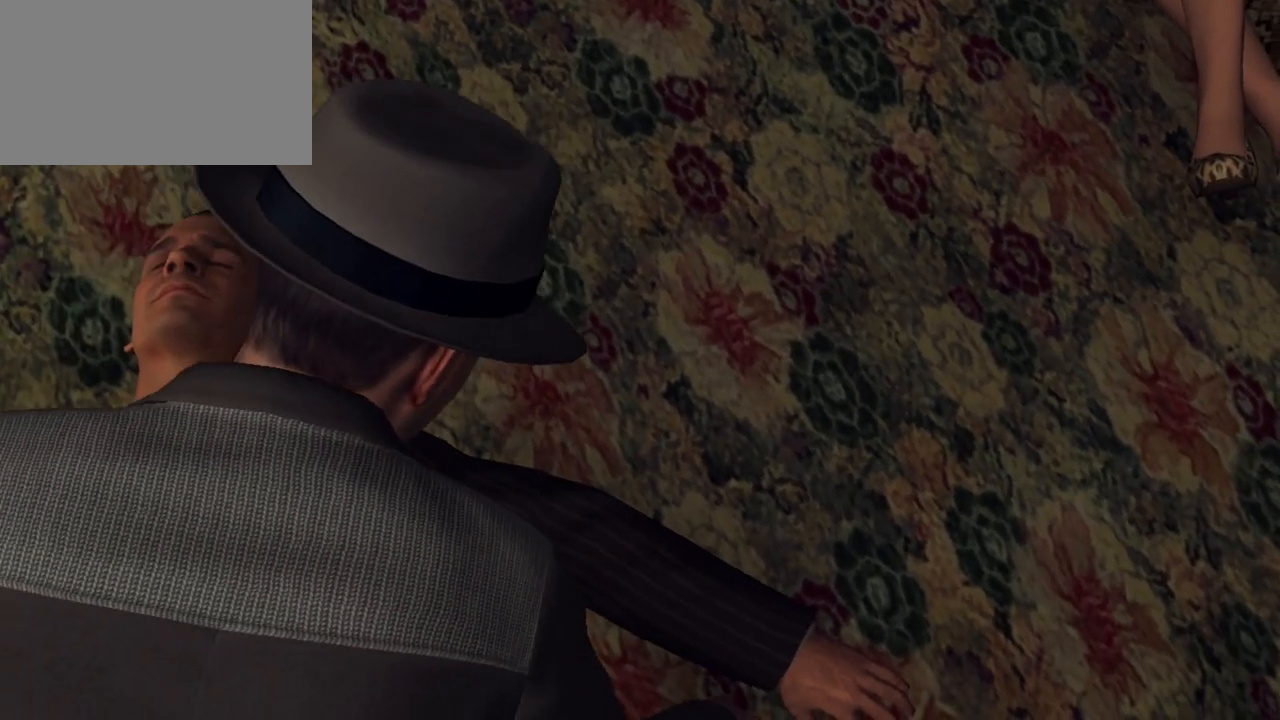
{"keys": [], "mouse": [], "events": []}